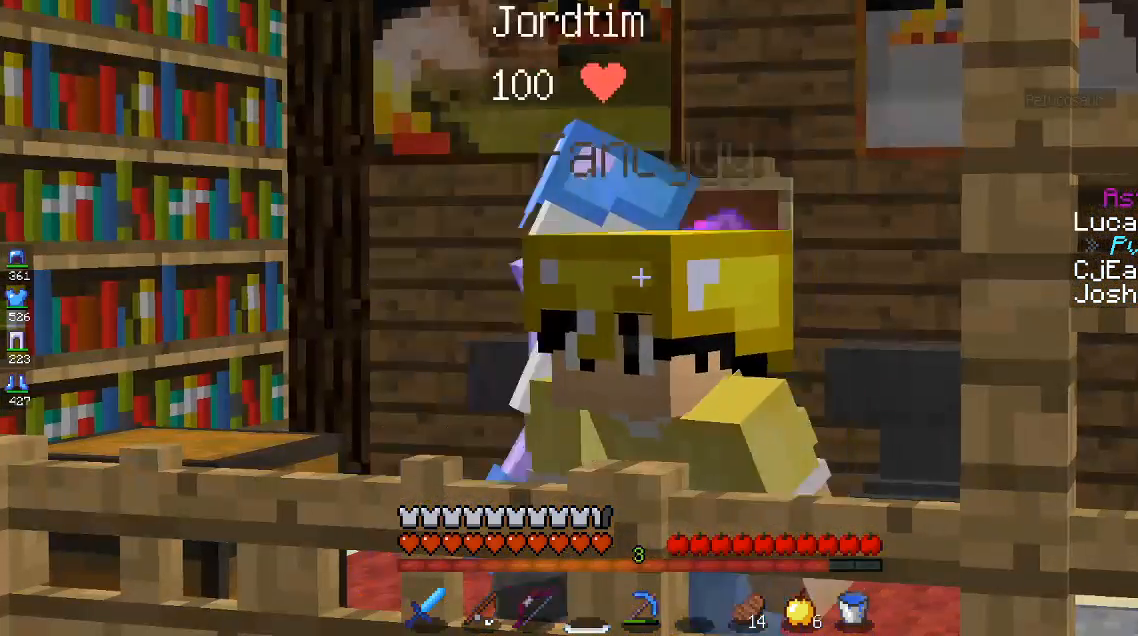
Gameplay with keyboard and mouse; each line is a JSON object with the keys and mouse buttons held at the frame after it. "events" lists presses ("down") and releases ("up") of "a", "d", "s", "space", "w", "mouse_left" and "mouse_right" between this image and that frame as [ms after this image, input, new state], when the widget could be followed in between. "mouse_left", "mouse_right" = the "left", "right" buttons of the "mouse" list. No other keys are recorded. Fast repeated clicks can show as one long hold. Mouse movement is not recorded.
{"keys": ["d"], "mouse": [], "events": [[467, "d", "down"]]}
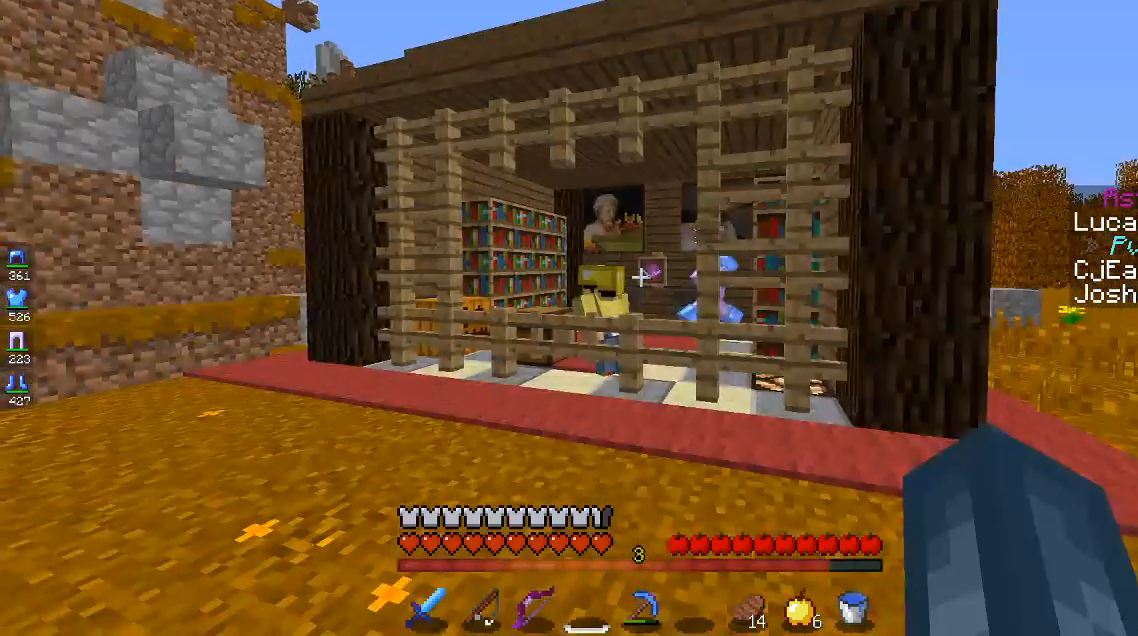
{"keys": ["d"], "mouse": [], "events": []}
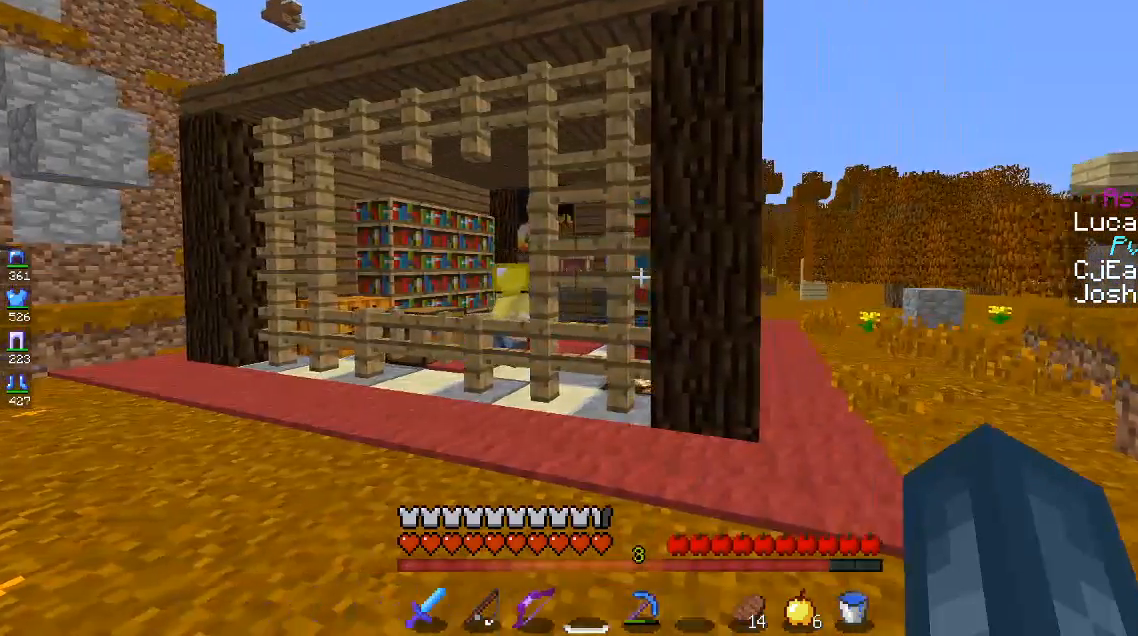
{"keys": ["w"], "mouse": [], "events": [[33, "w", "down"], [400, "d", "up"]]}
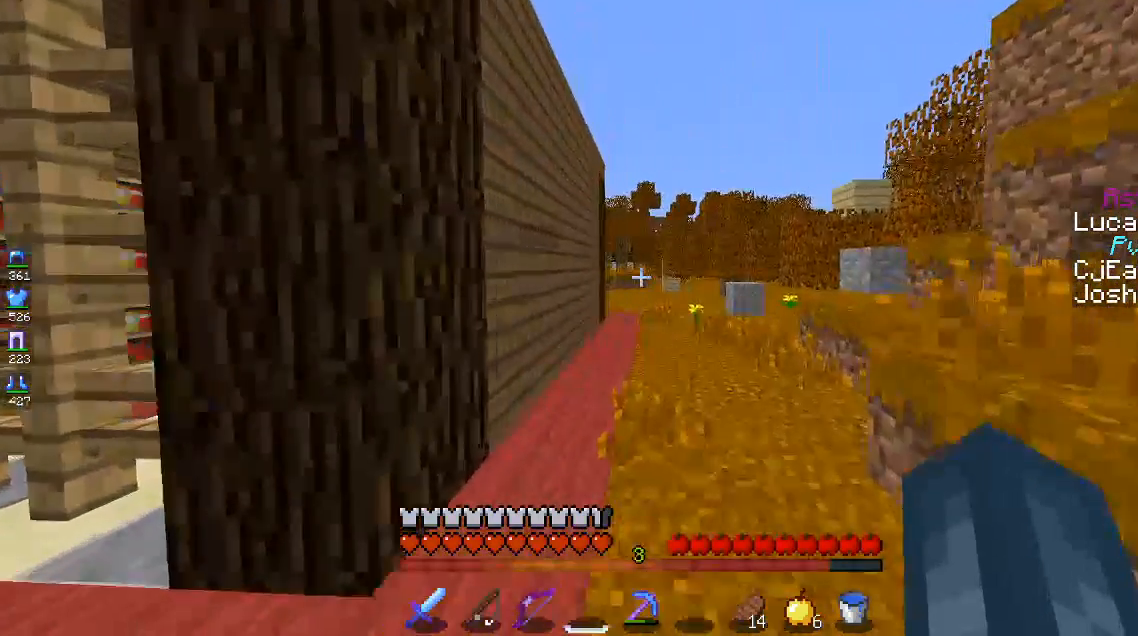
{"keys": ["space", "w"], "mouse": [], "events": [[67, "space", "down"]]}
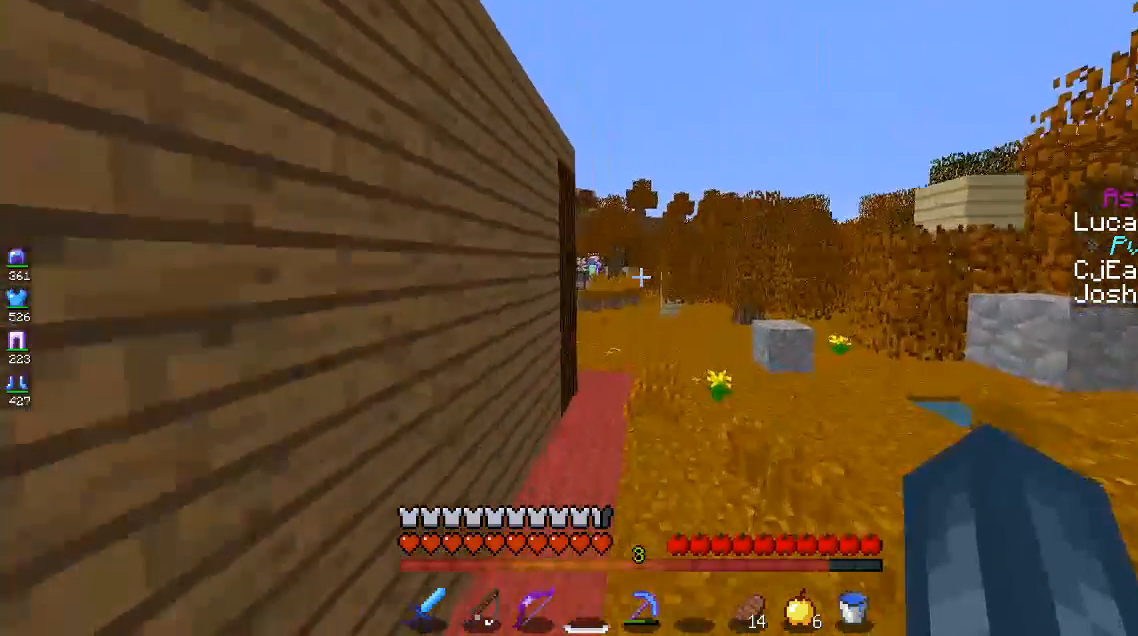
{"keys": ["space", "w"], "mouse": [], "events": []}
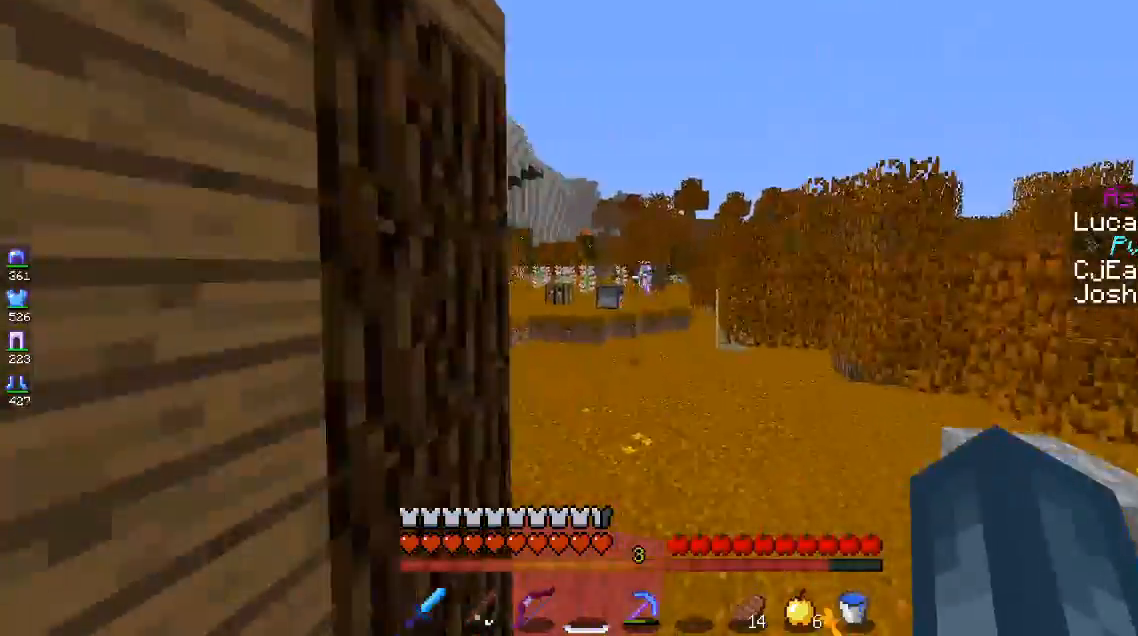
{"keys": ["w"], "mouse": [], "events": [[283, "space", "up"]]}
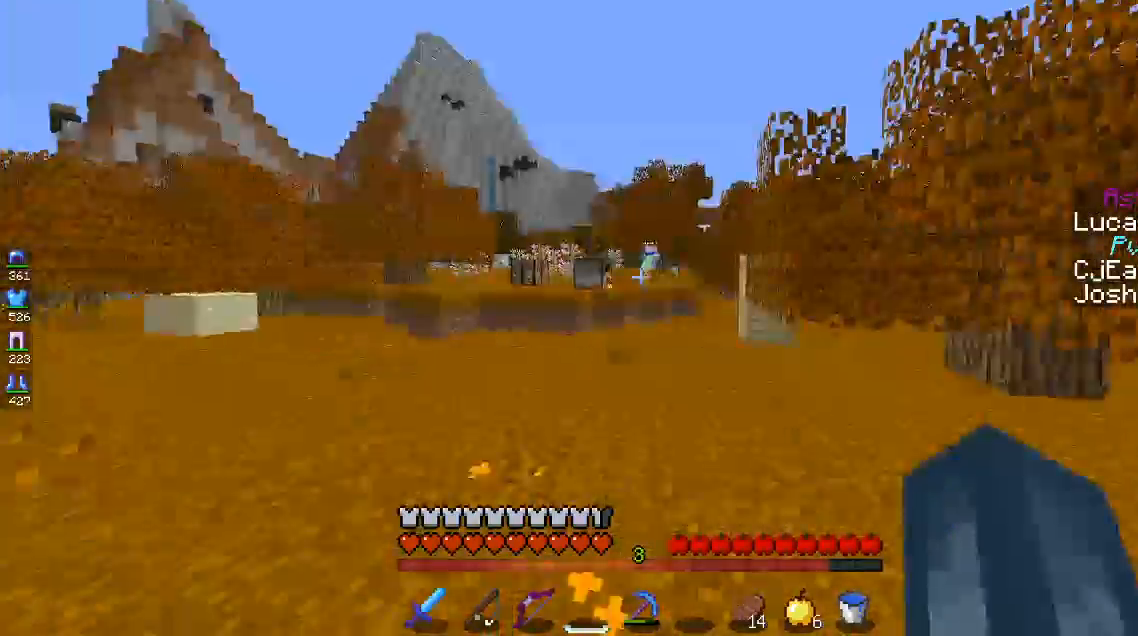
{"keys": ["a", "space", "w"], "mouse": [], "events": [[67, "a", "down"], [383, "space", "down"]]}
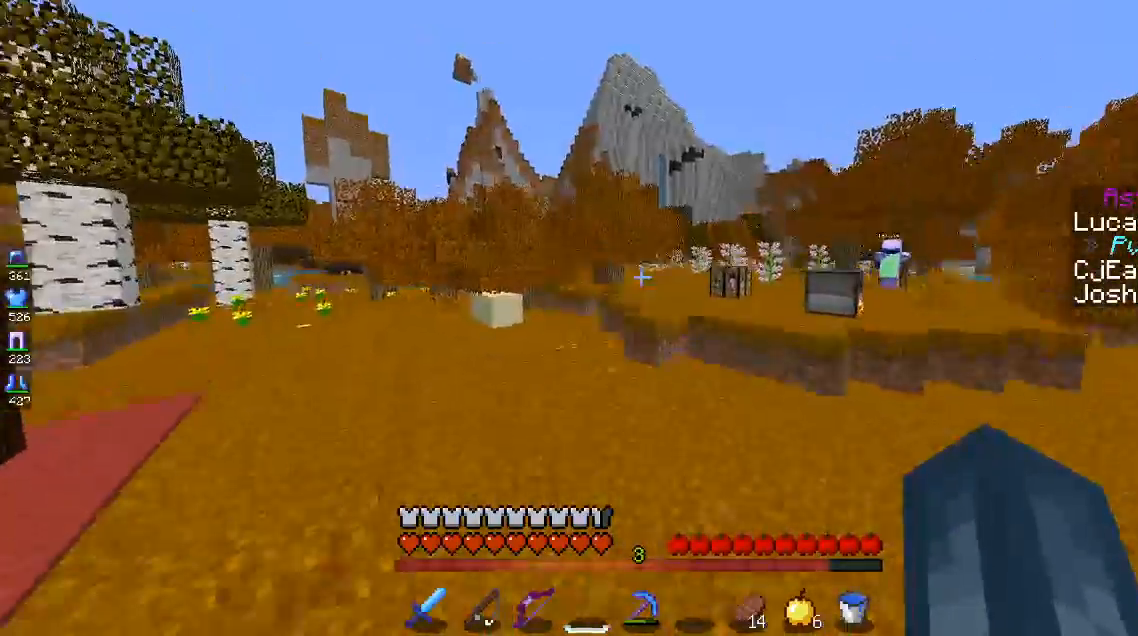
{"keys": ["a", "w"], "mouse": [], "events": [[417, "space", "up"]]}
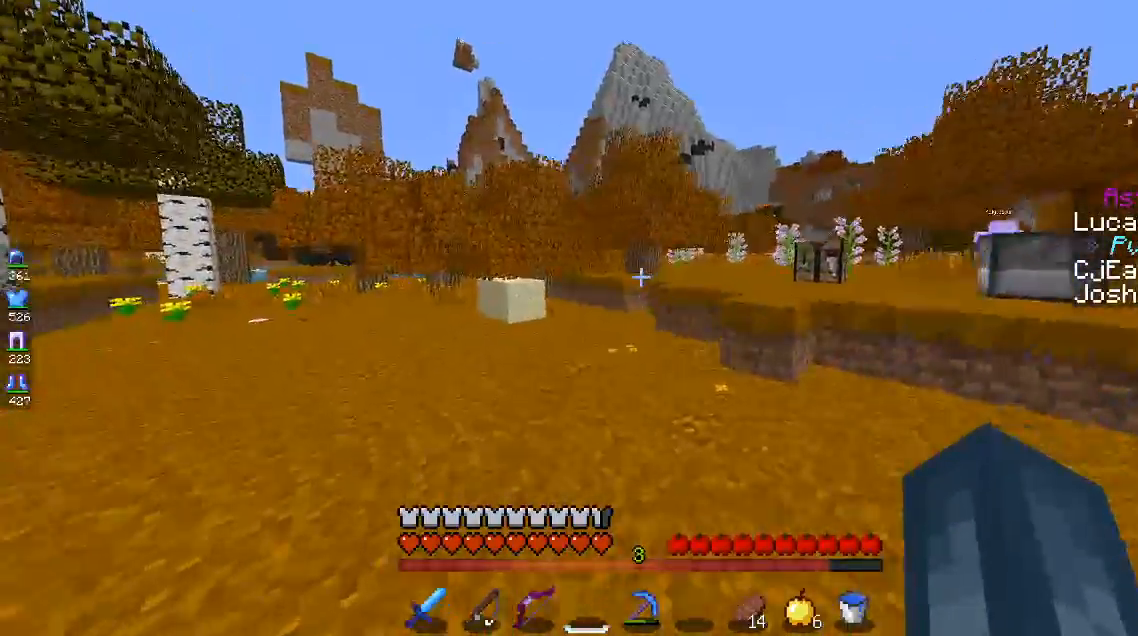
{"keys": ["a", "w"], "mouse": [], "events": []}
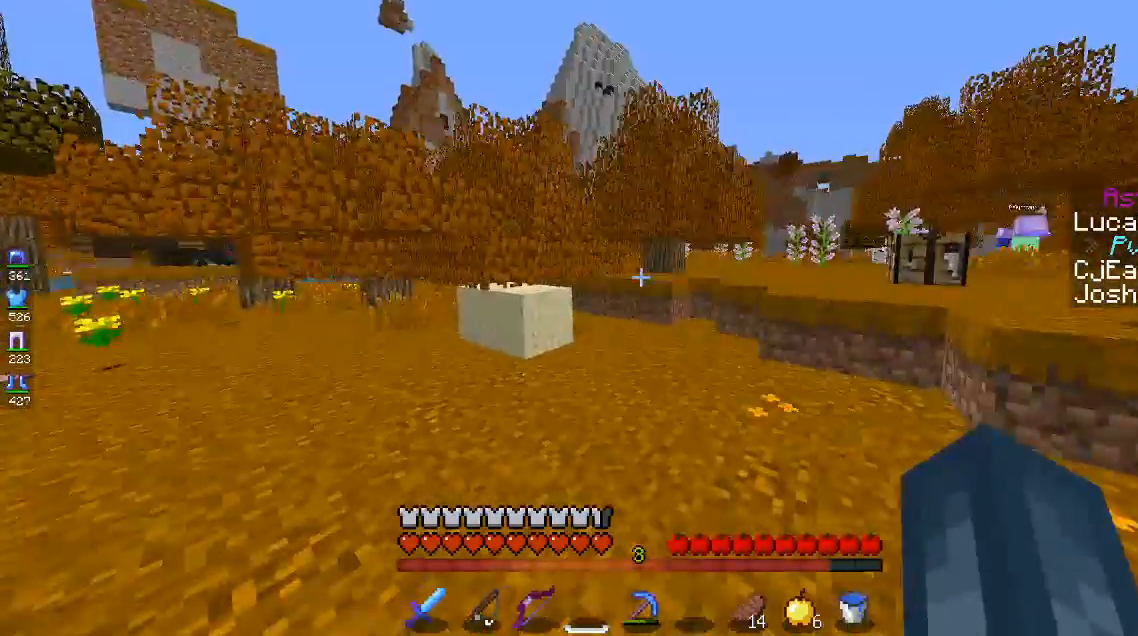
{"keys": ["a", "w"], "mouse": [], "events": []}
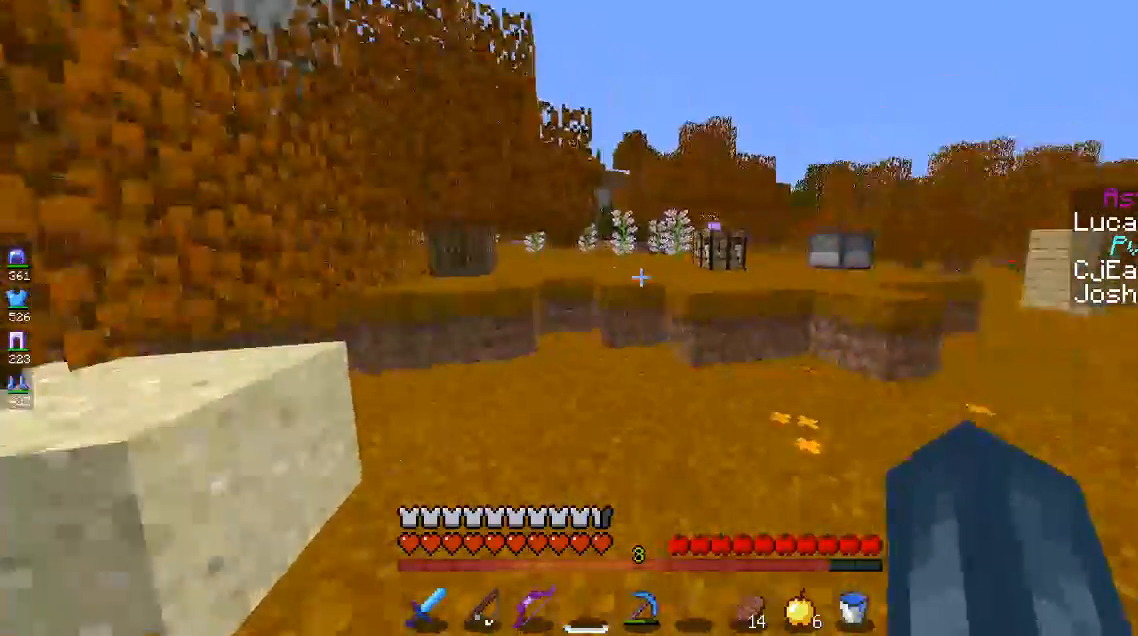
{"keys": ["a", "w"], "mouse": [], "events": [[17, "a", "up"], [467, "a", "down"]]}
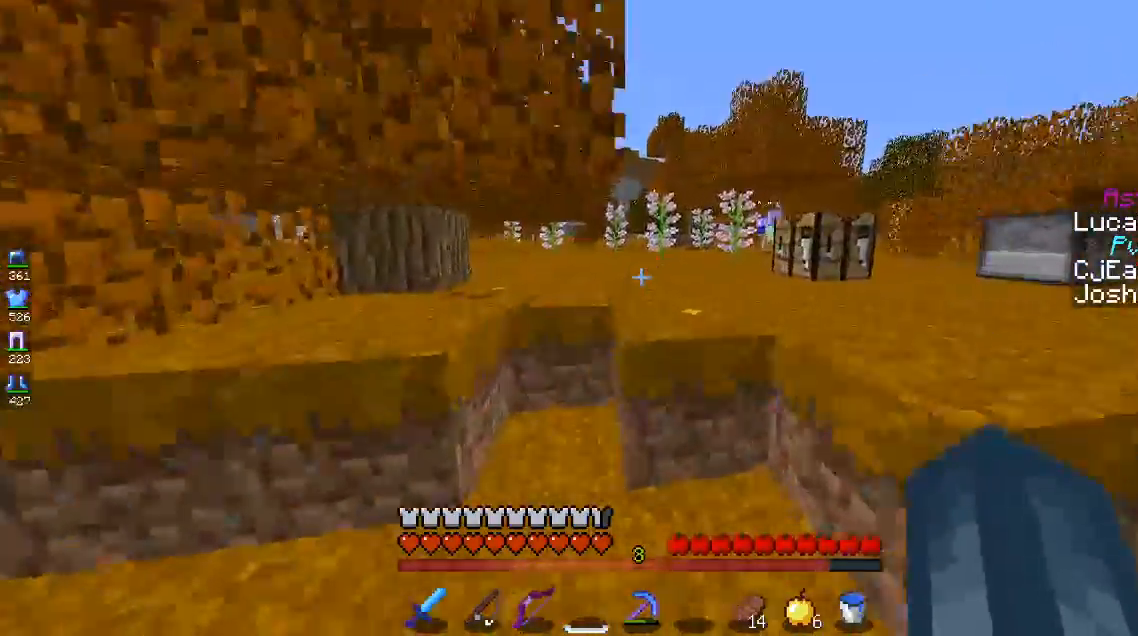
{"keys": ["space", "w"], "mouse": [], "events": [[133, "a", "up"], [133, "space", "down"]]}
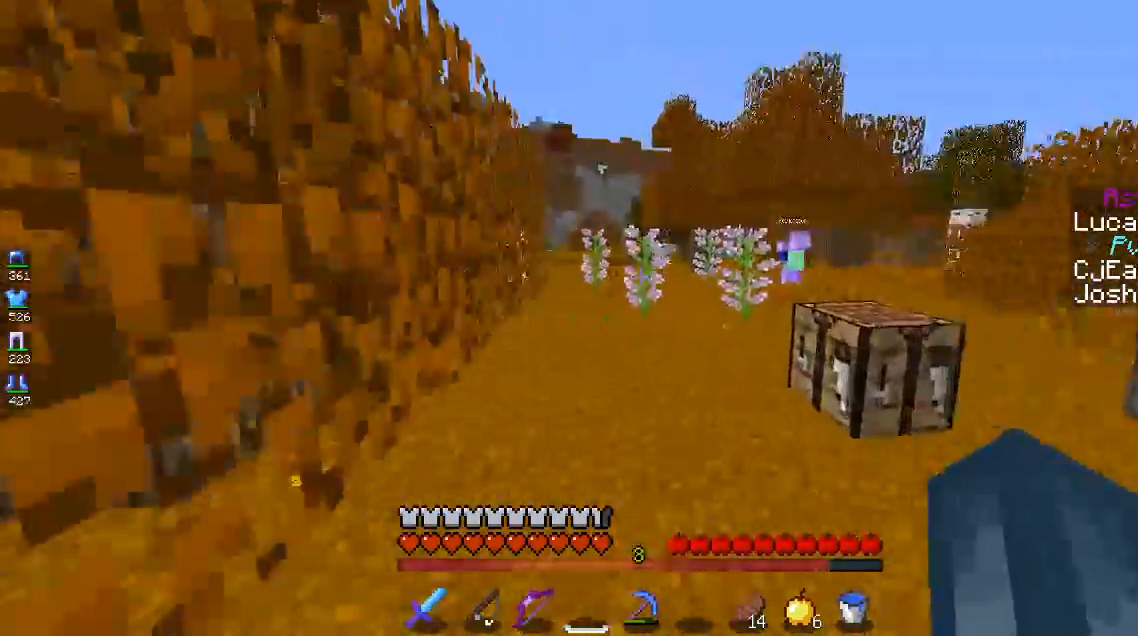
{"keys": ["space", "w"], "mouse": [], "events": [[33, "space", "up"], [50, "a", "down"], [167, "space", "down"], [267, "a", "up"]]}
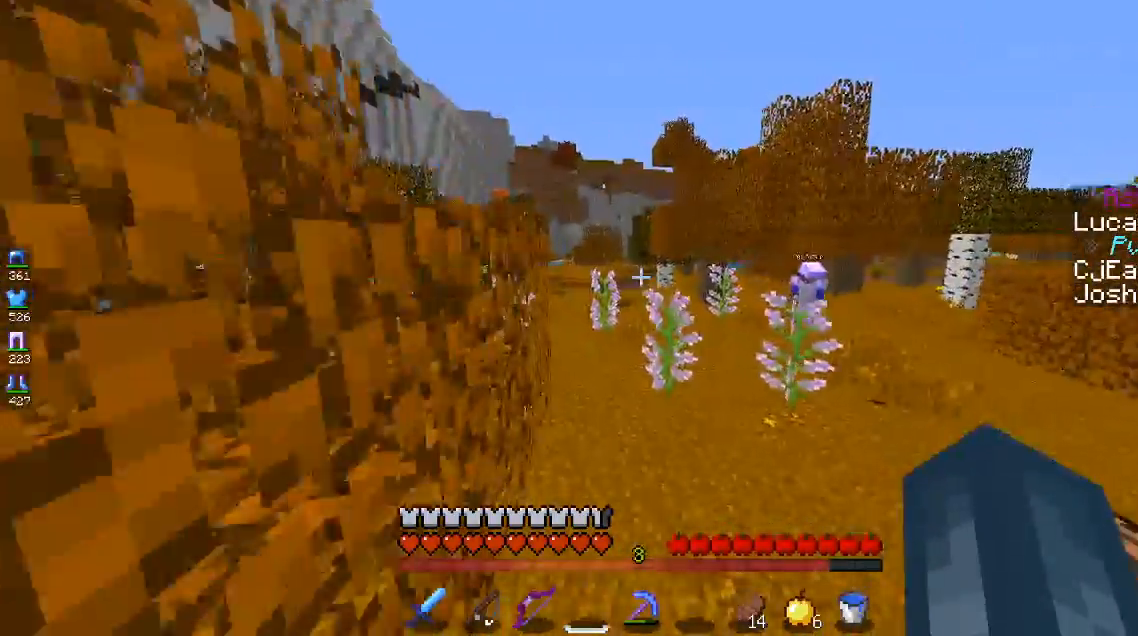
{"keys": ["a", "space", "w"], "mouse": [], "events": [[350, "a", "down"]]}
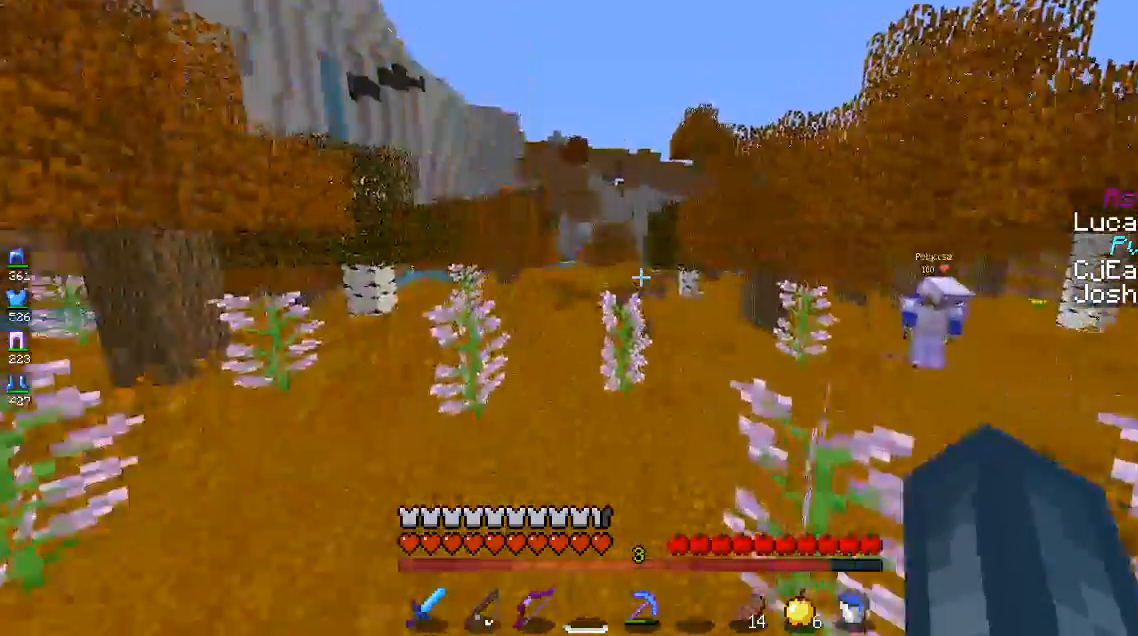
{"keys": ["a", "space", "w"], "mouse": [], "events": []}
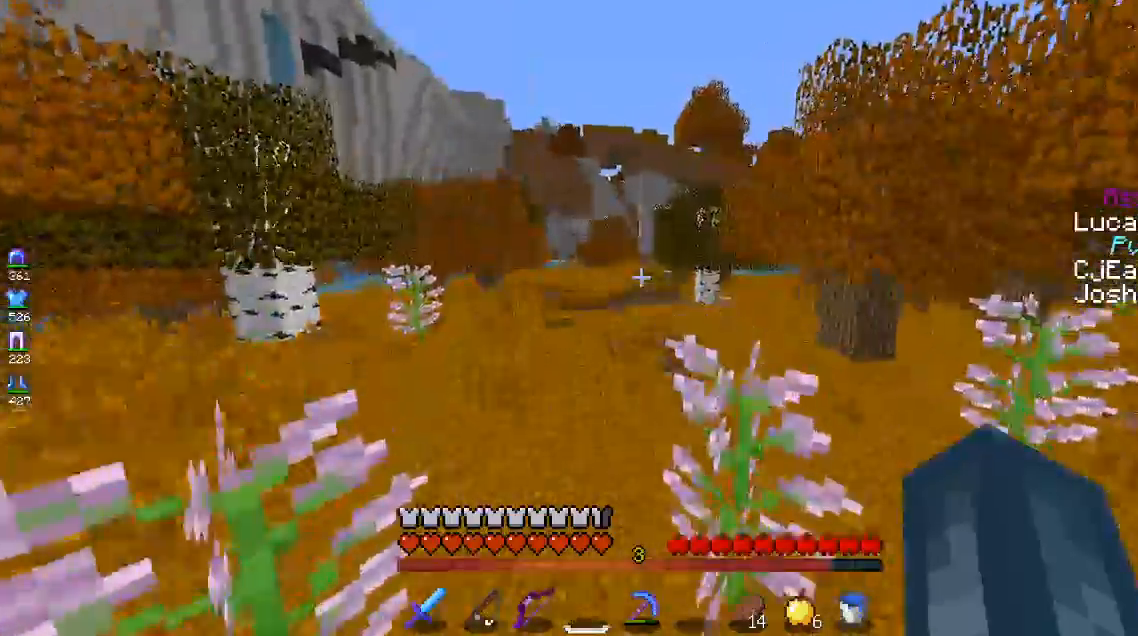
{"keys": ["a", "space", "w"], "mouse": [], "events": [[283, "space", "up"], [467, "space", "down"]]}
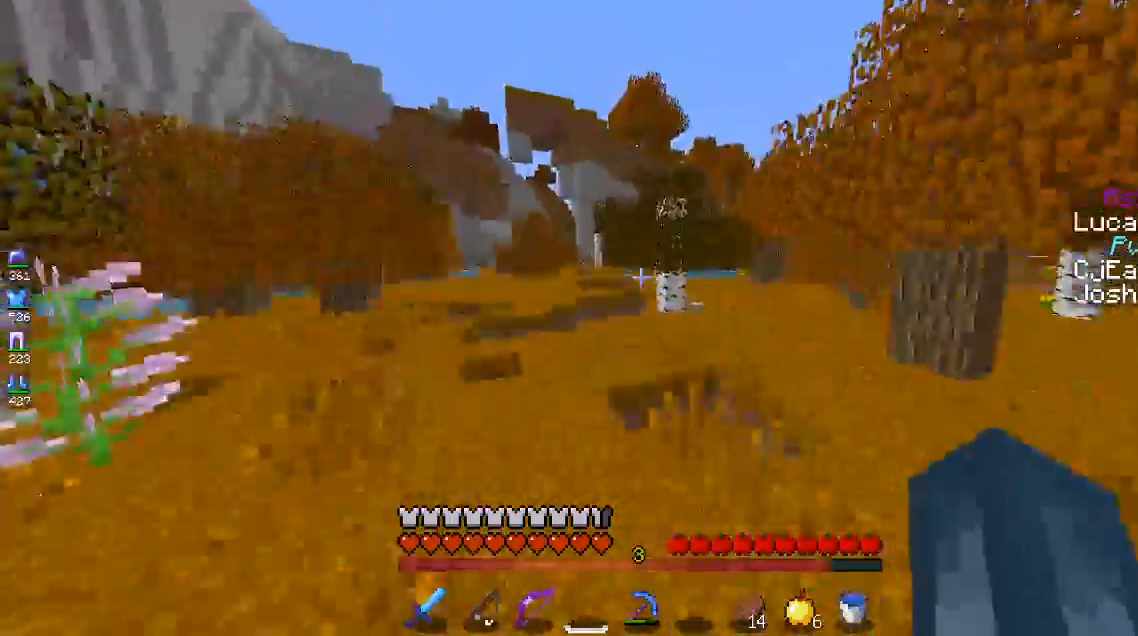
{"keys": ["a", "w"], "mouse": [], "events": [[250, "space", "up"]]}
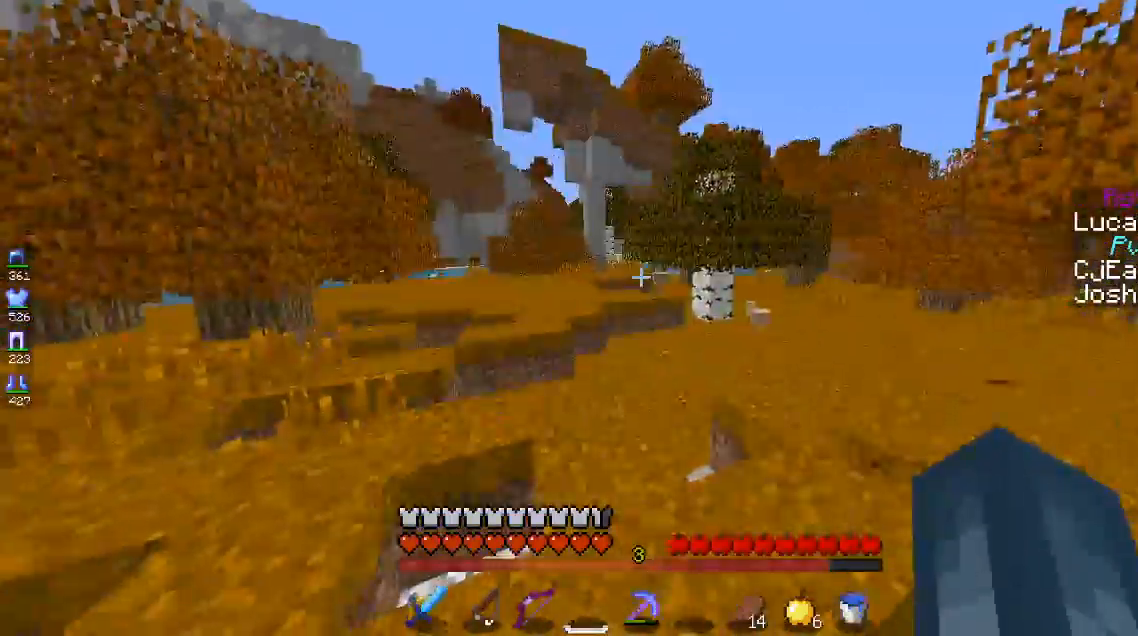
{"keys": ["space", "w"], "mouse": [], "events": [[217, "a", "up"], [483, "space", "down"]]}
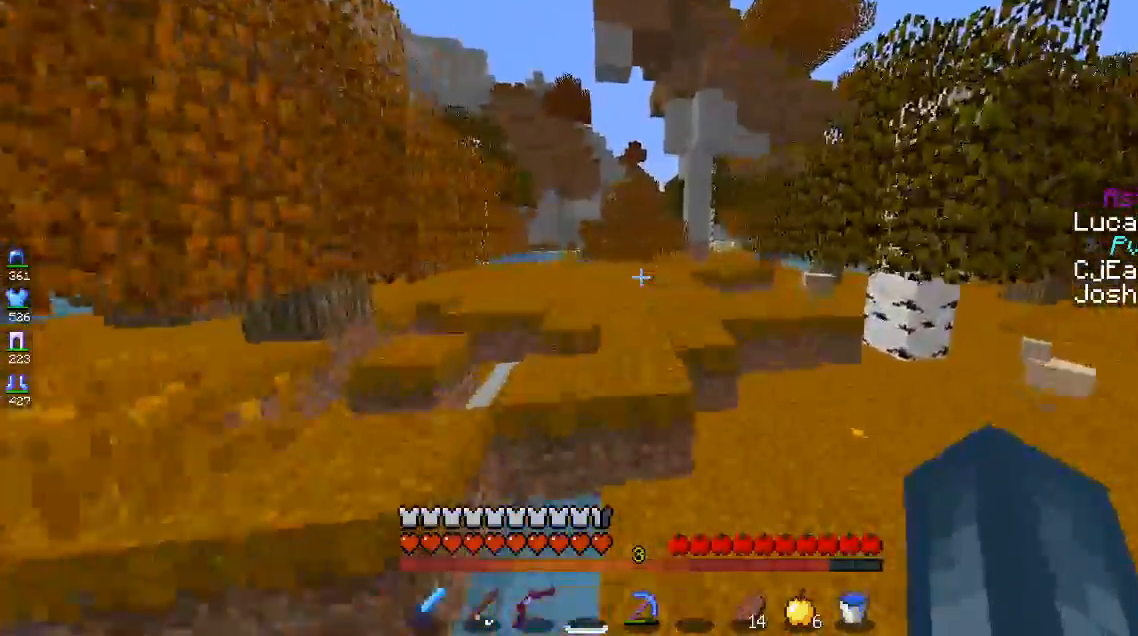
{"keys": ["space", "w"], "mouse": [], "events": []}
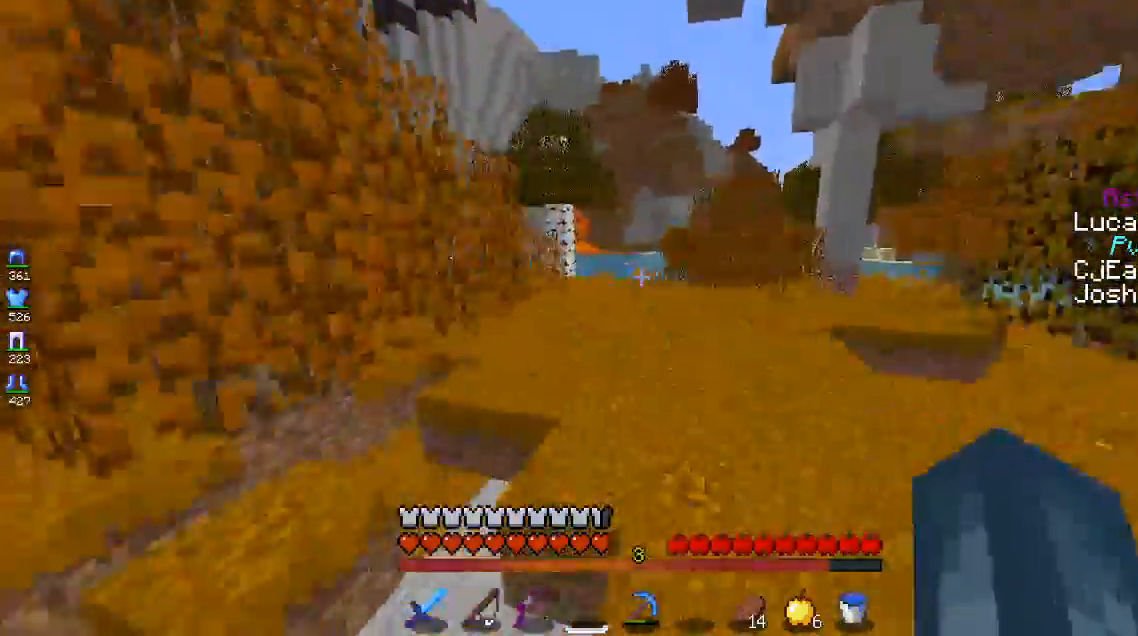
{"keys": ["space", "w"], "mouse": [], "events": []}
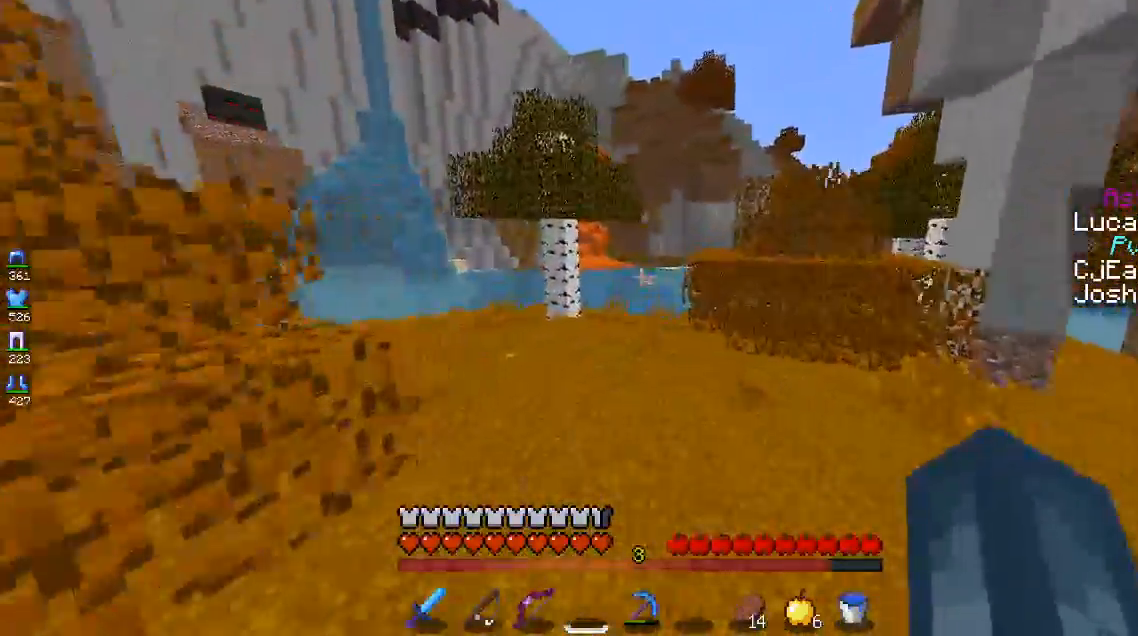
{"keys": ["space", "w"], "mouse": [], "events": []}
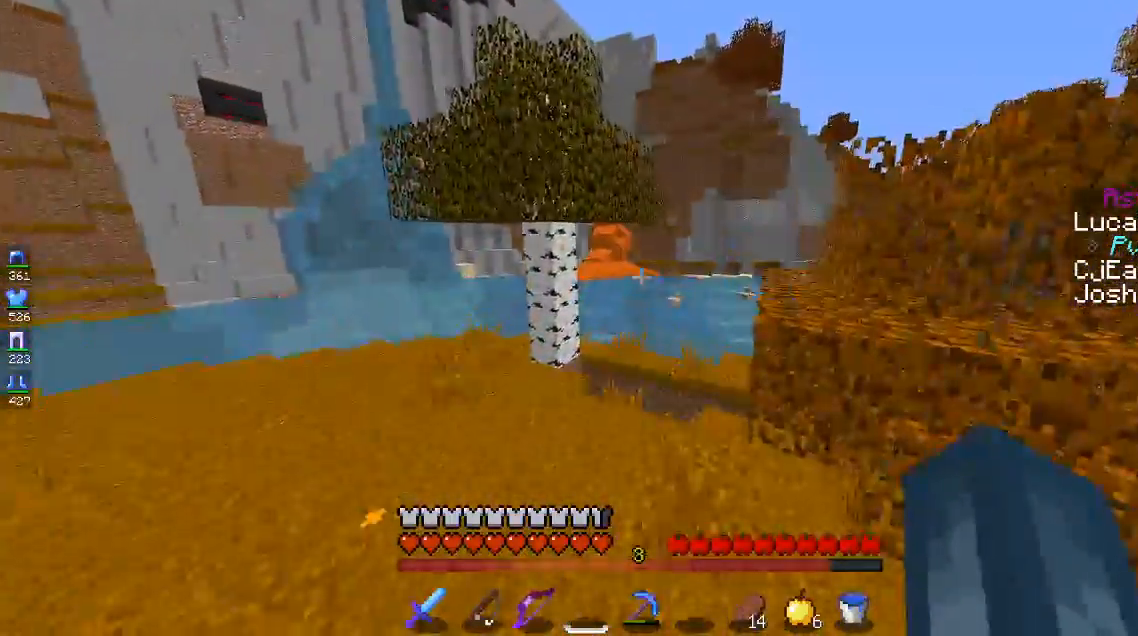
{"keys": ["w"], "mouse": [], "events": [[150, "space", "up"], [183, "a", "down"], [383, "a", "up"]]}
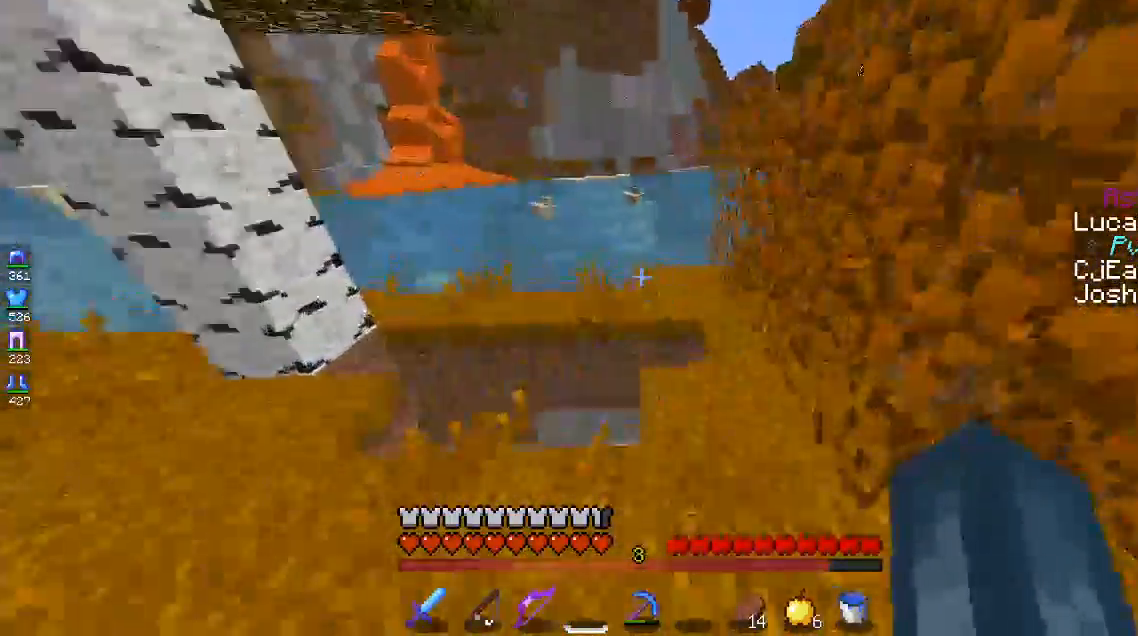
{"keys": ["space", "w"], "mouse": [], "events": [[167, "space", "down"]]}
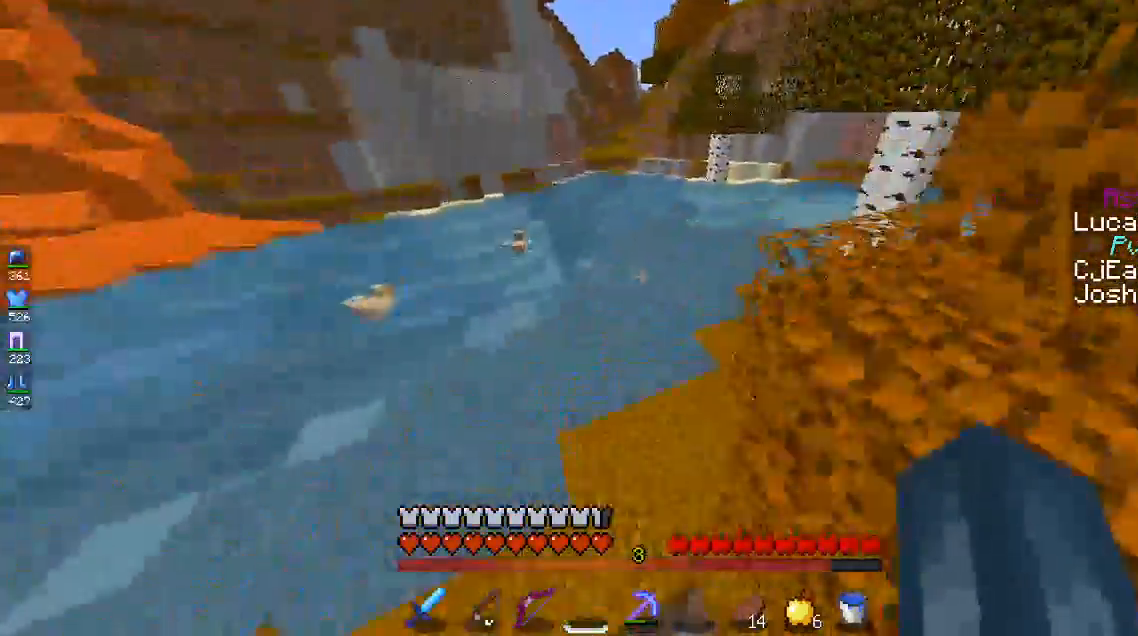
{"keys": ["space", "w"], "mouse": [], "events": [[33, "space", "up"], [383, "space", "down"]]}
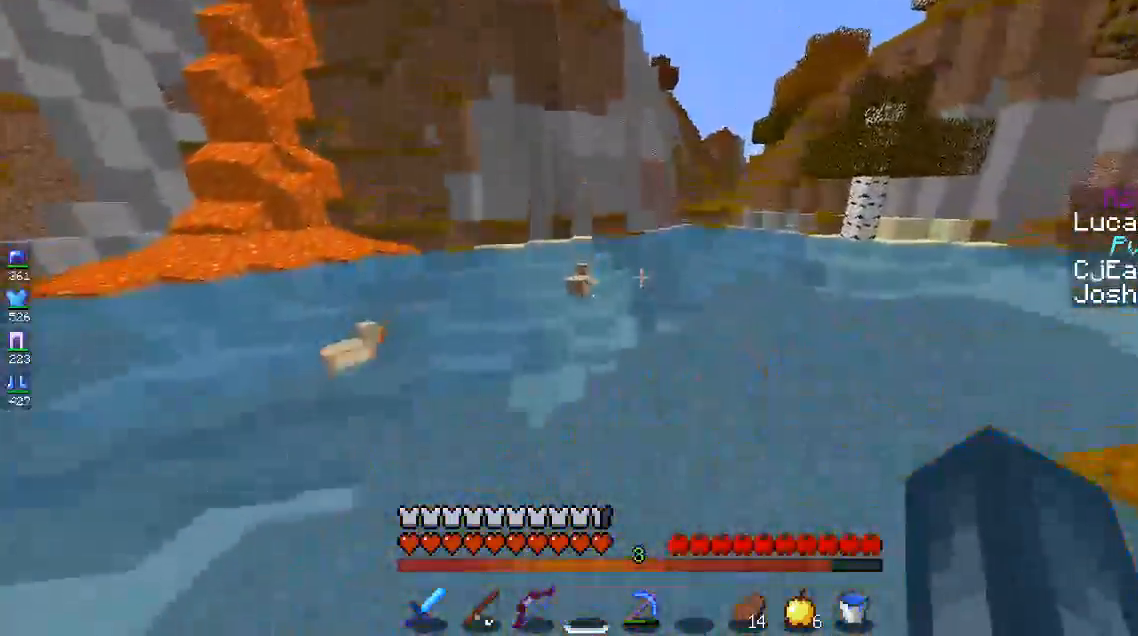
{"keys": ["space", "w"], "mouse": [], "events": []}
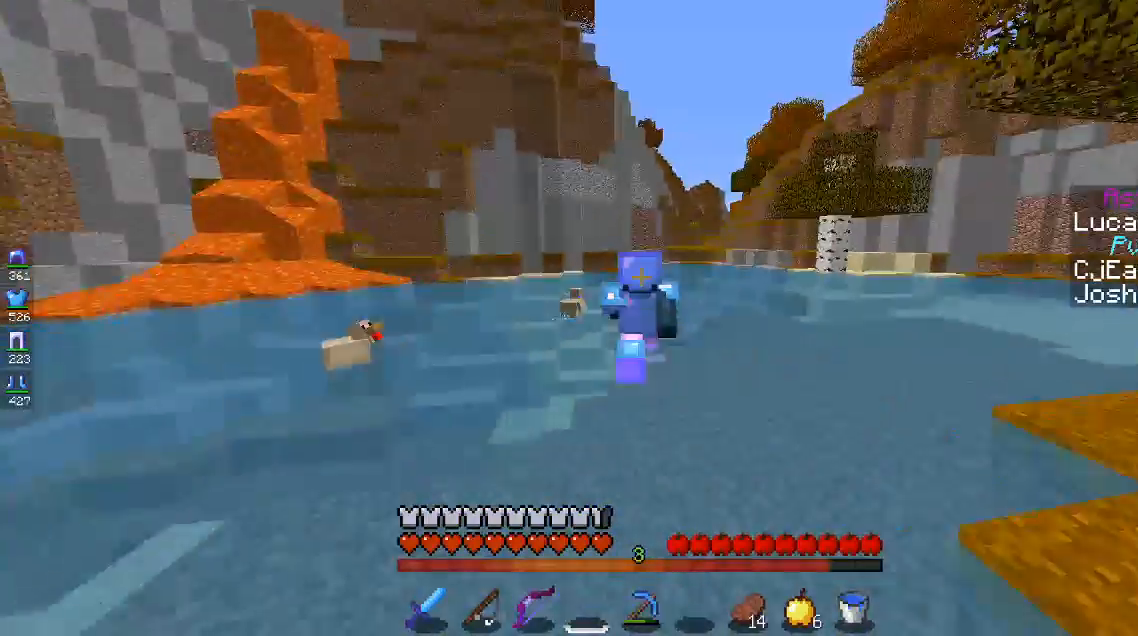
{"keys": ["space", "w"], "mouse": ["left"], "events": [[300, "mouse_left", "down"]]}
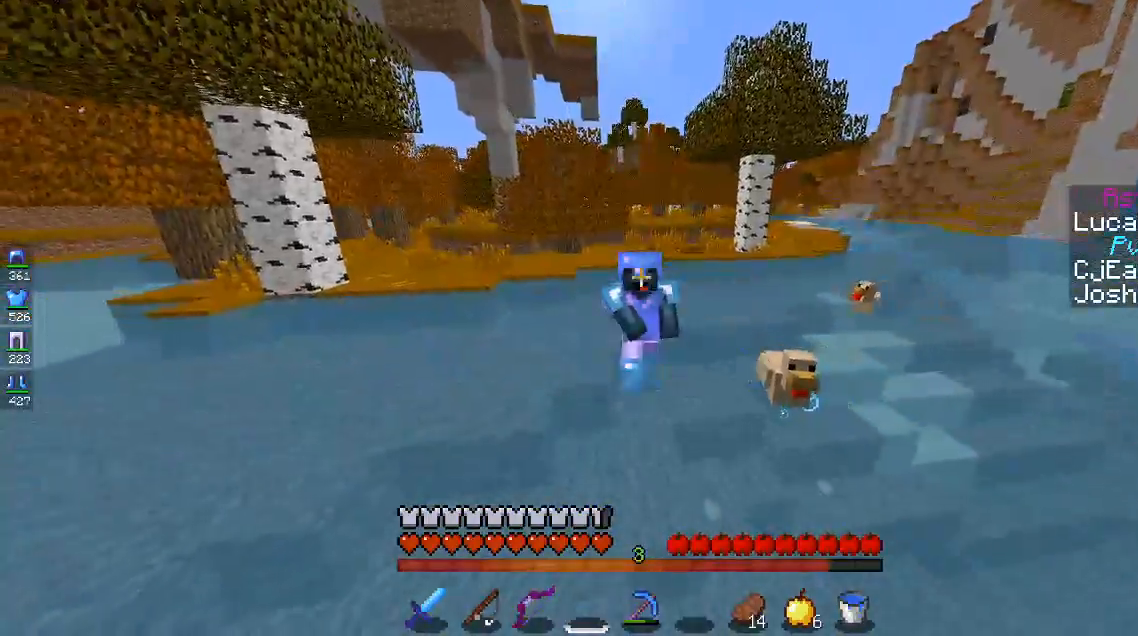
{"keys": ["space", "w"], "mouse": ["left"], "events": []}
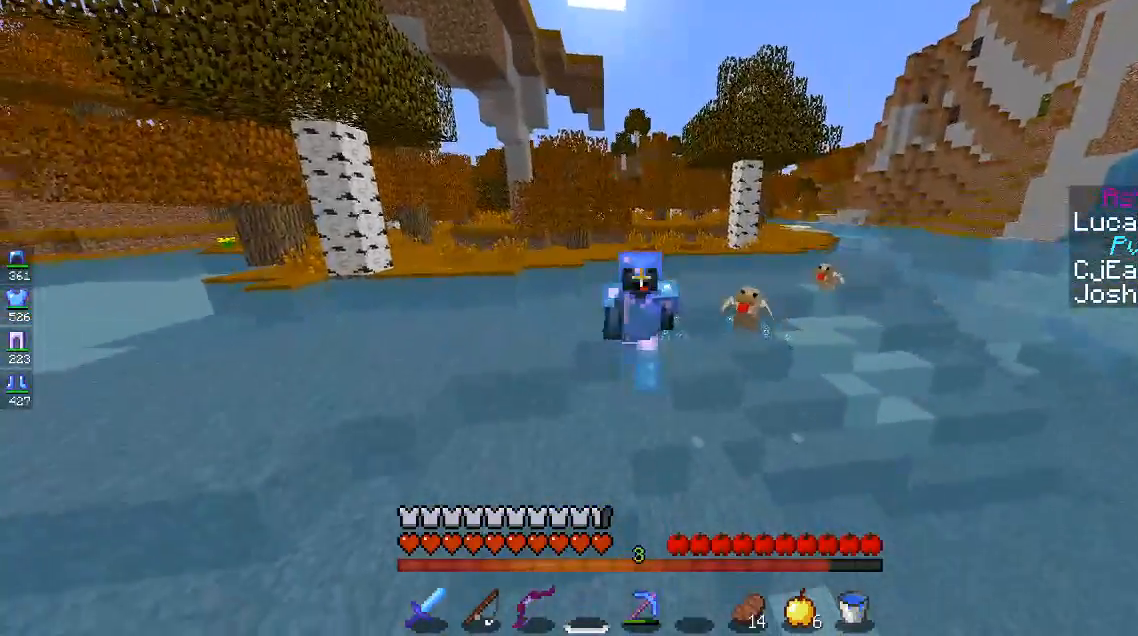
{"keys": ["space", "w"], "mouse": ["left"], "events": [[267, "mouse_left", "up"], [300, "mouse_left", "down"]]}
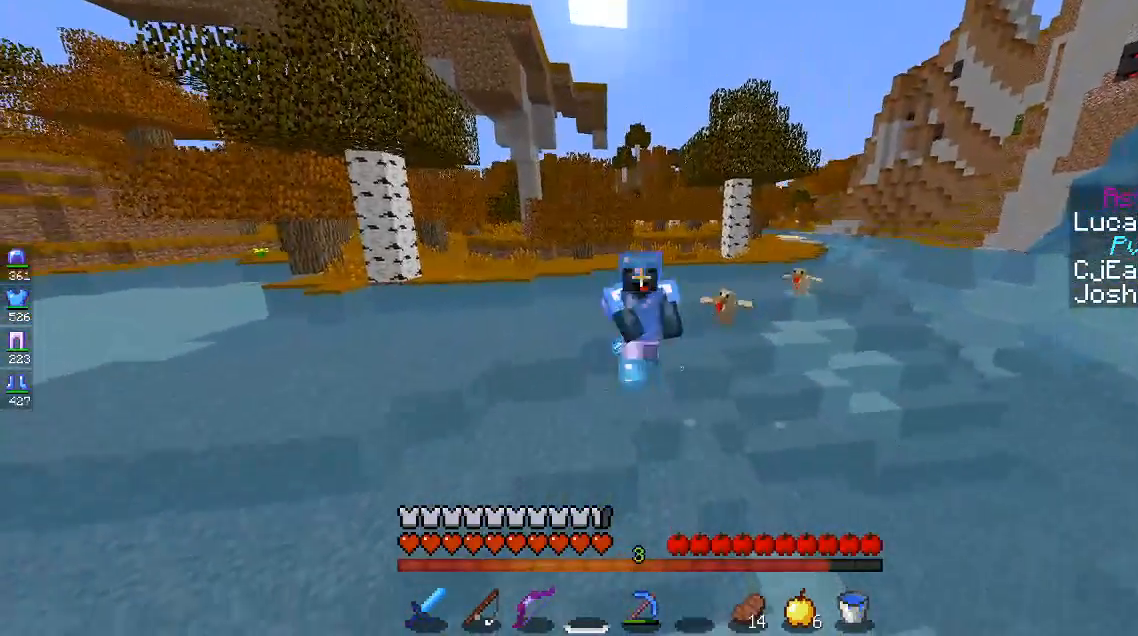
{"keys": ["space", "w"], "mouse": [], "events": [[317, "mouse_left", "up"], [350, "mouse_left", "down"], [500, "mouse_left", "up"]]}
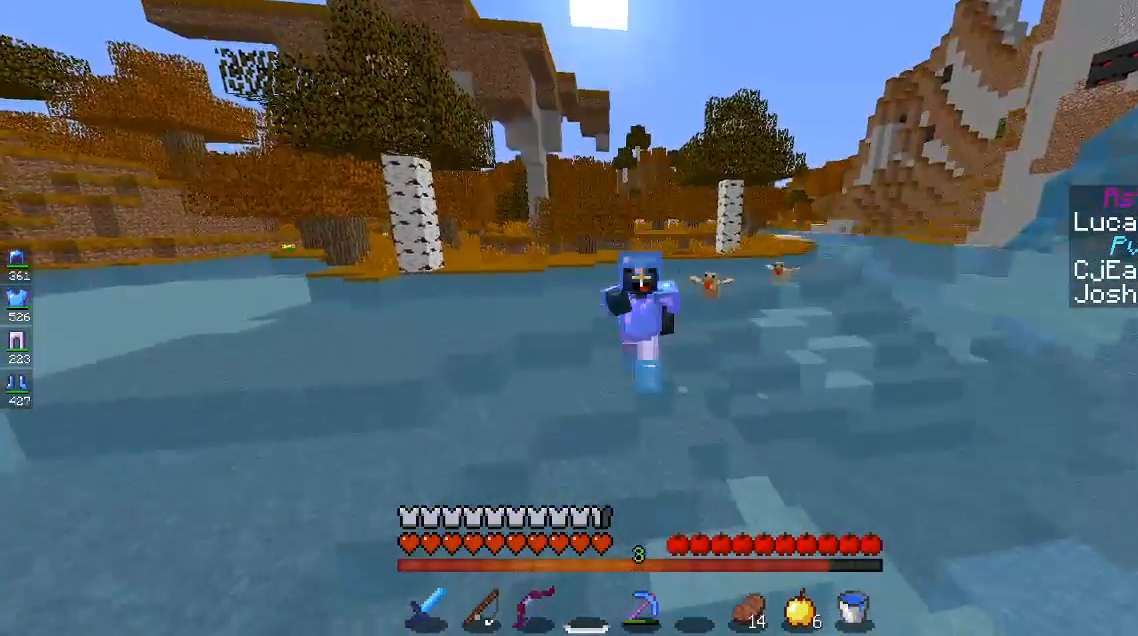
{"keys": ["space", "w"], "mouse": [], "events": [[133, "mouse_left", "down"], [267, "mouse_left", "up"]]}